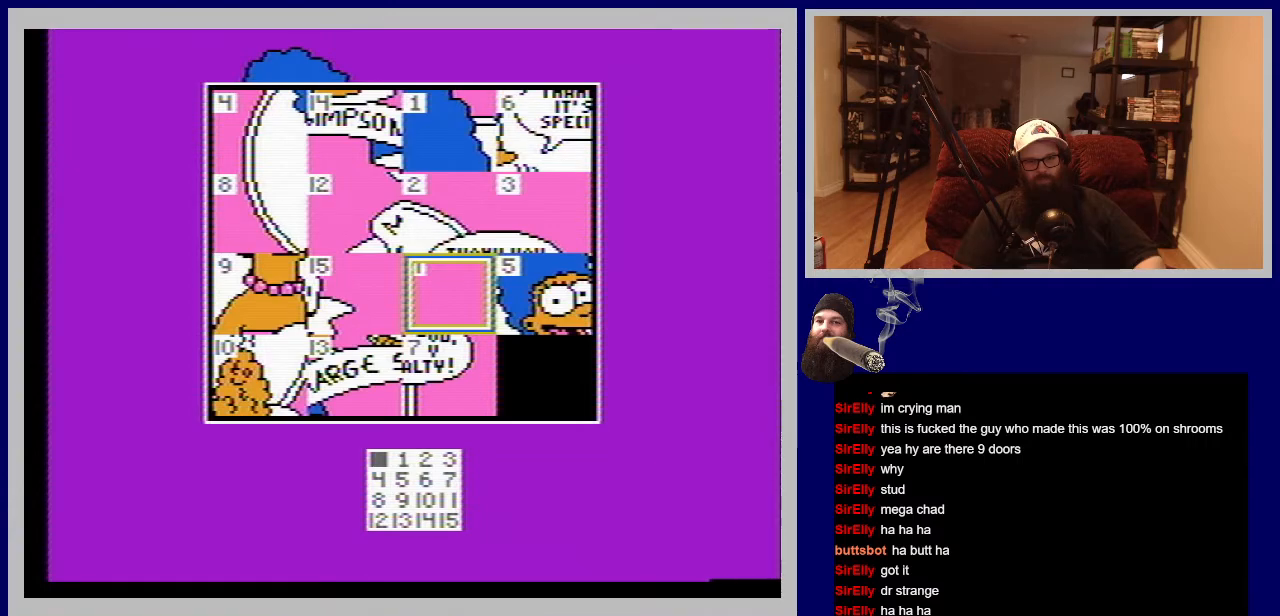
Gameplay with a controller (Nintendo layout); each line is a JSON object with the inputs held at the frame after it. "events" lists button and stick changes between this image and that frame as [ms after this image, input, new state], when the widget could be followed in between. Not read: L3 R3.
{"buttons": ["DPAD_RIGHT"], "events": [[500, "DPAD_RIGHT", "down"]]}
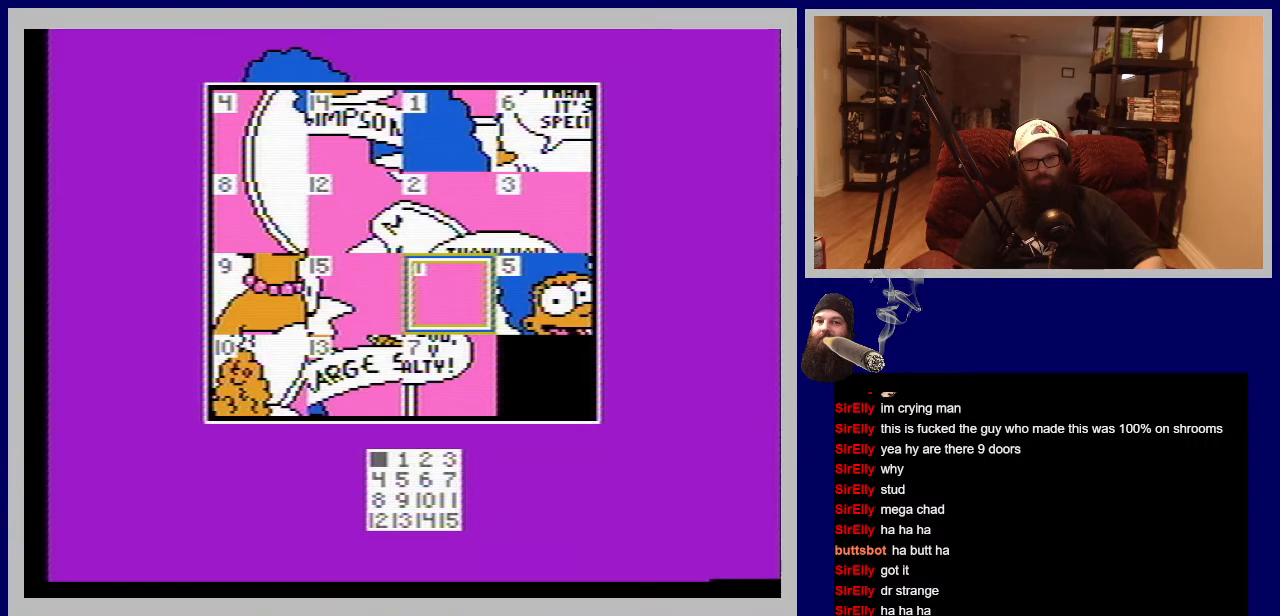
{"buttons": ["A"], "events": [[200, "DPAD_RIGHT", "up"], [467, "A", "down"]]}
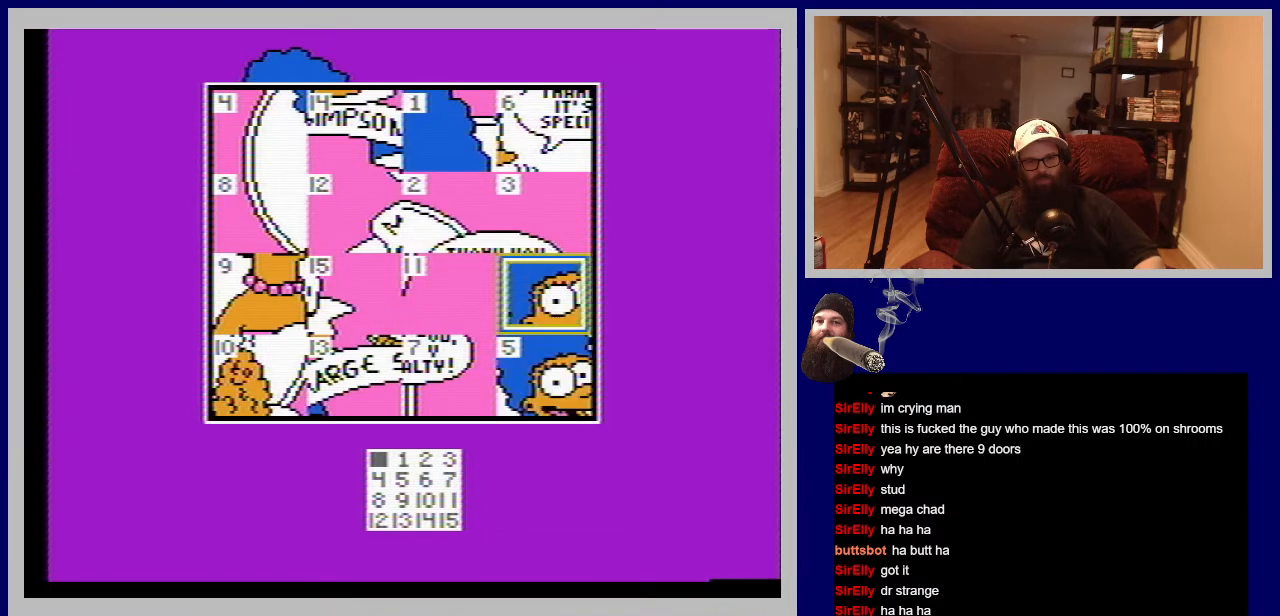
{"buttons": [], "events": [[200, "A", "up"]]}
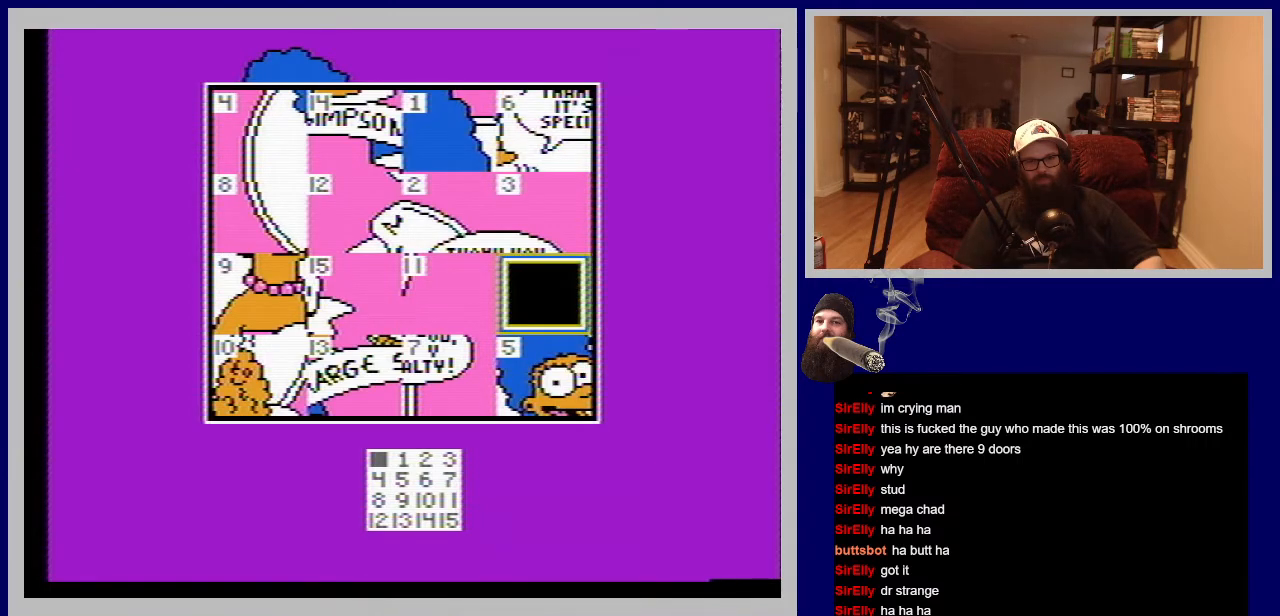
{"buttons": [], "events": [[17, "DPAD_LEFT", "down"], [183, "DPAD_LEFT", "up"]]}
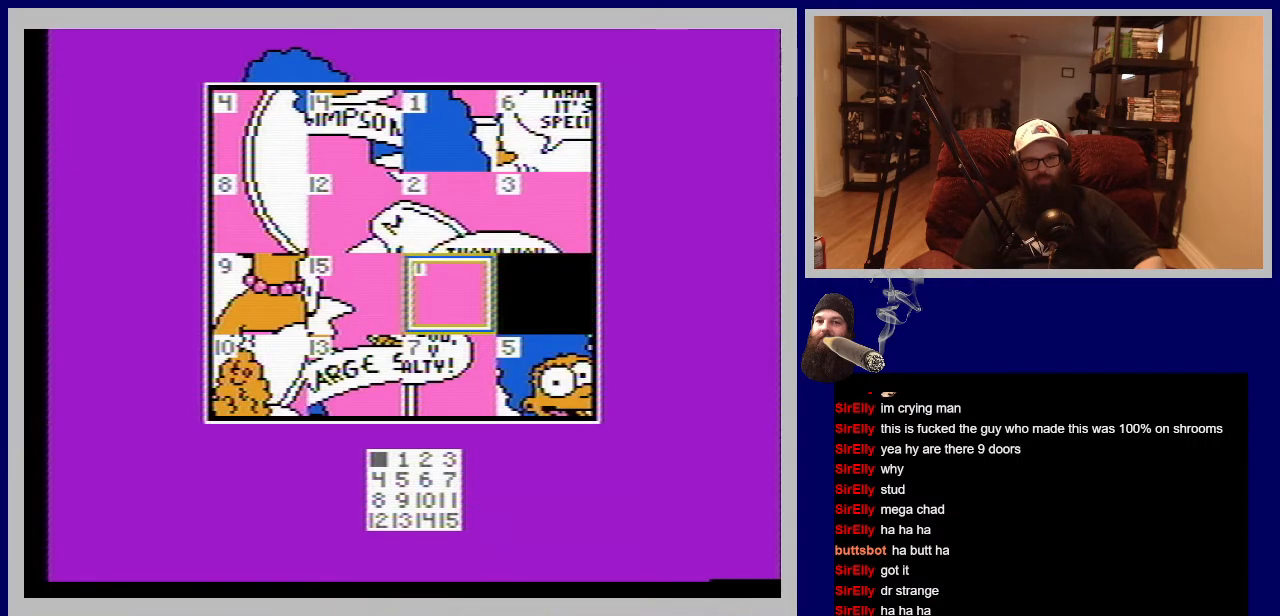
{"buttons": [], "events": [[33, "A", "down"], [250, "A", "up"]]}
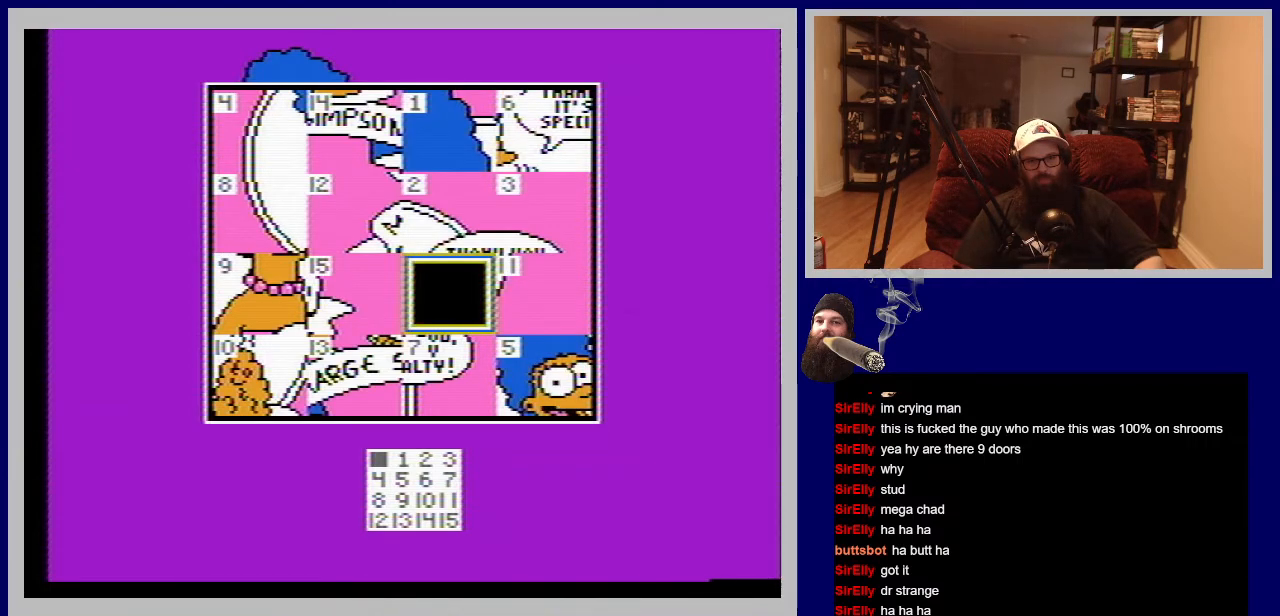
{"buttons": [], "events": [[300, "DPAD_UP", "down"], [483, "DPAD_UP", "up"]]}
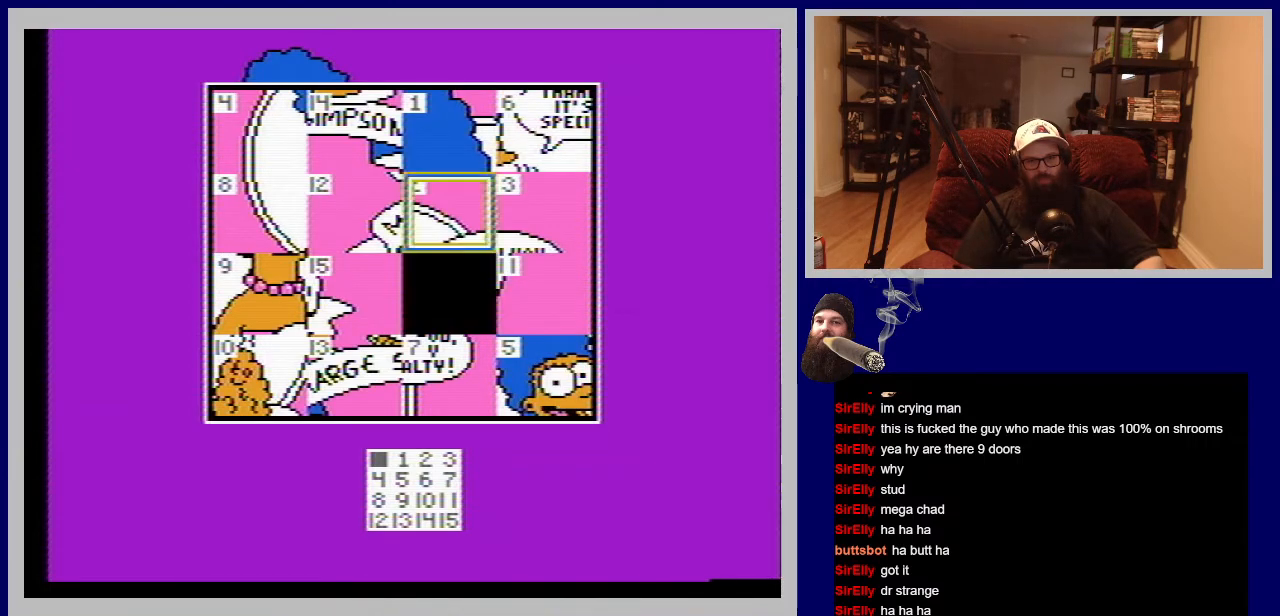
{"buttons": [], "events": []}
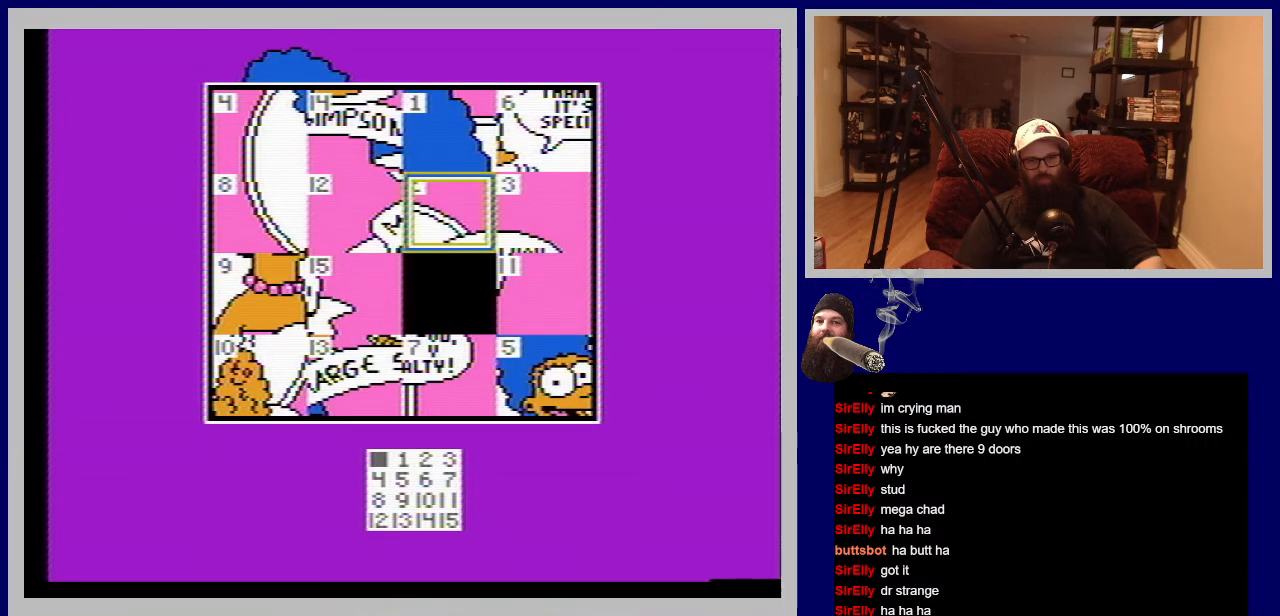
{"buttons": [], "events": []}
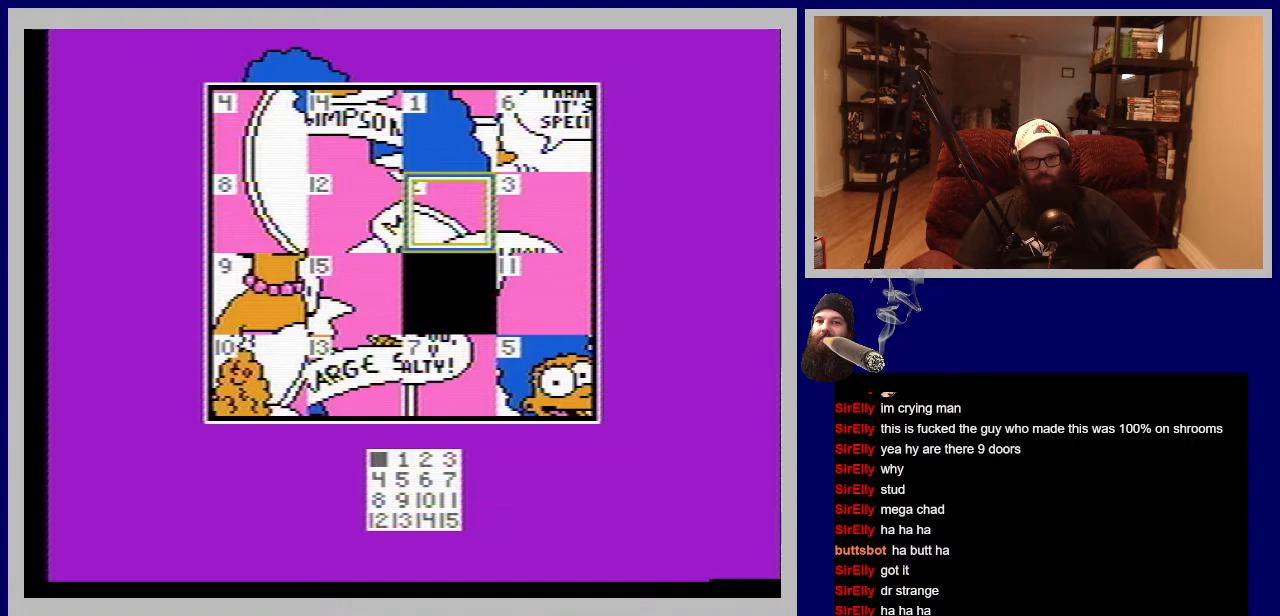
{"buttons": [], "events": [[117, "DPAD_UP", "down"], [283, "DPAD_UP", "up"]]}
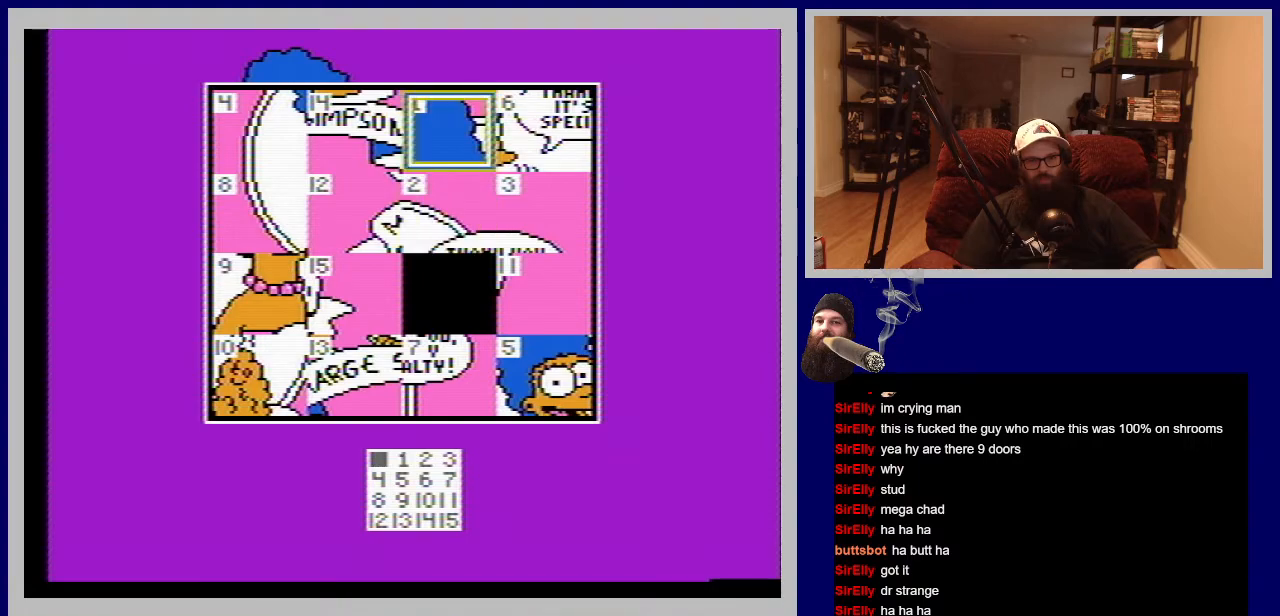
{"buttons": [], "events": [[300, "DPAD_DOWN", "down"], [450, "DPAD_DOWN", "up"]]}
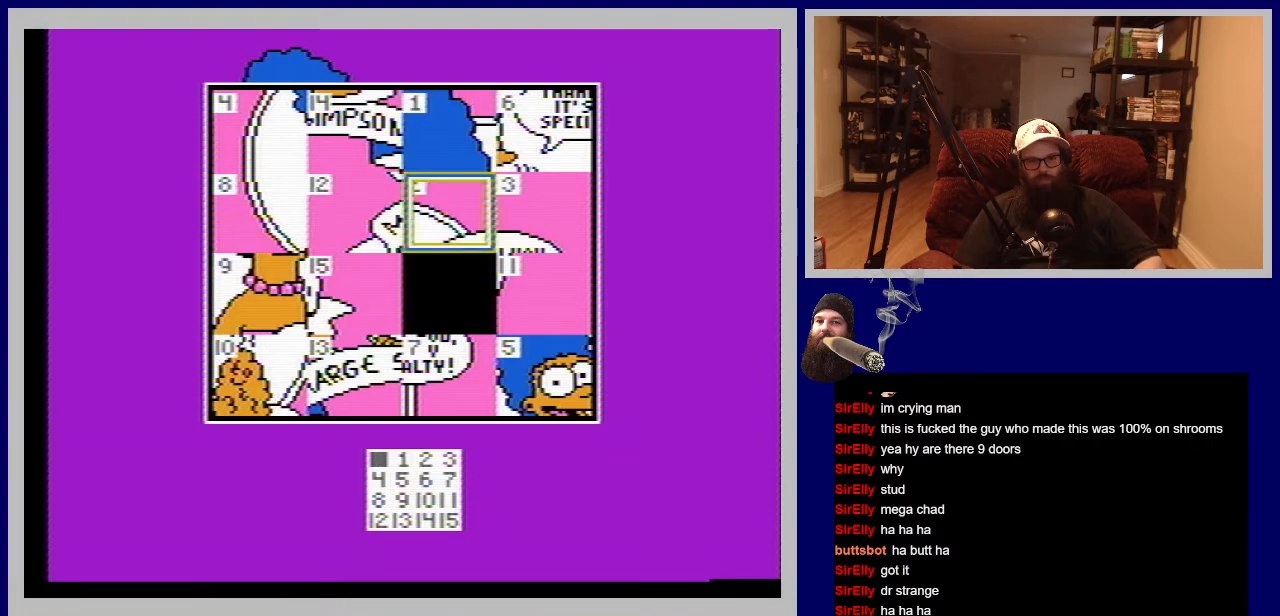
{"buttons": [], "events": []}
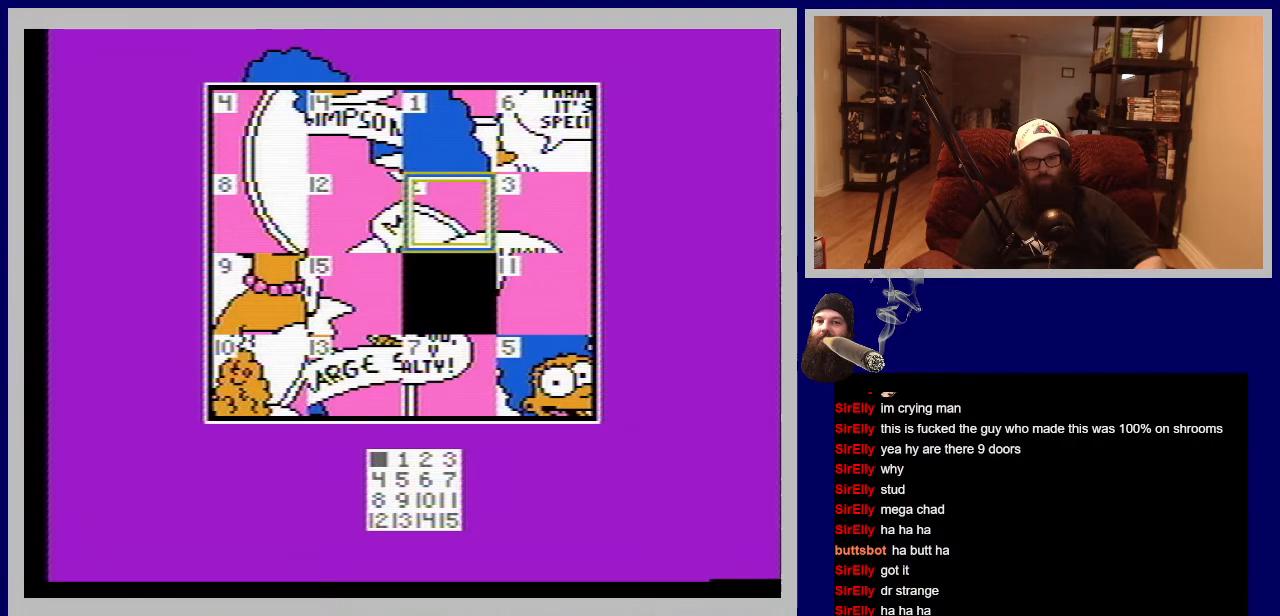
{"buttons": [], "events": []}
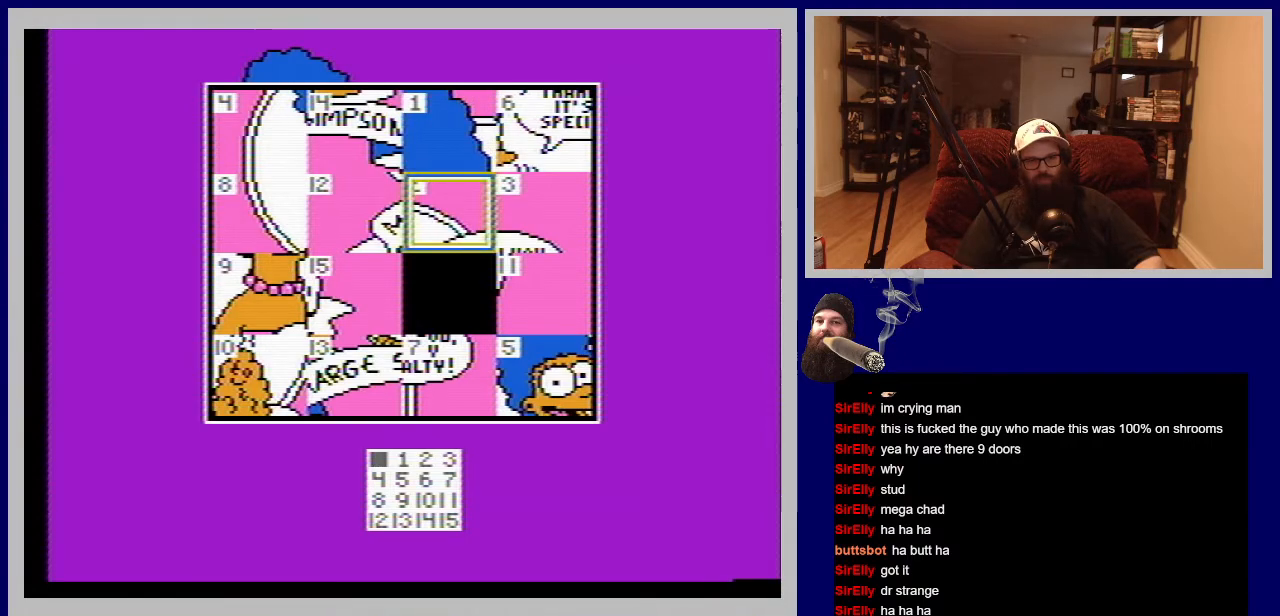
{"buttons": [], "events": [[117, "A", "down"], [317, "A", "up"]]}
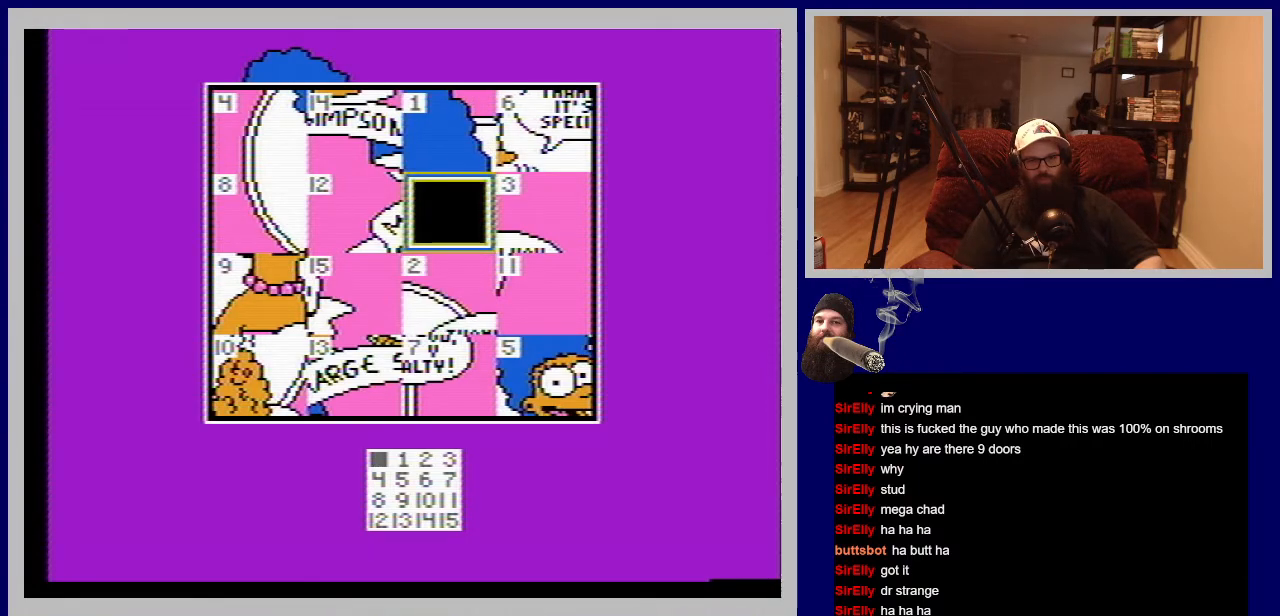
{"buttons": [], "events": [[100, "DPAD_LEFT", "down"], [250, "DPAD_LEFT", "up"]]}
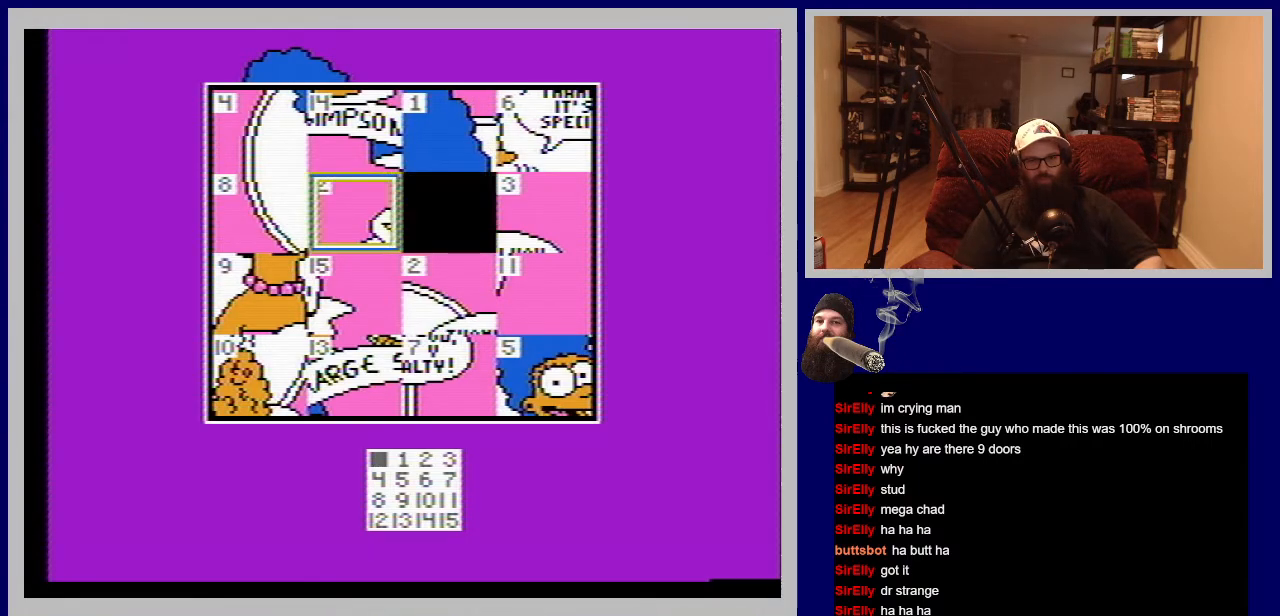
{"buttons": [], "events": []}
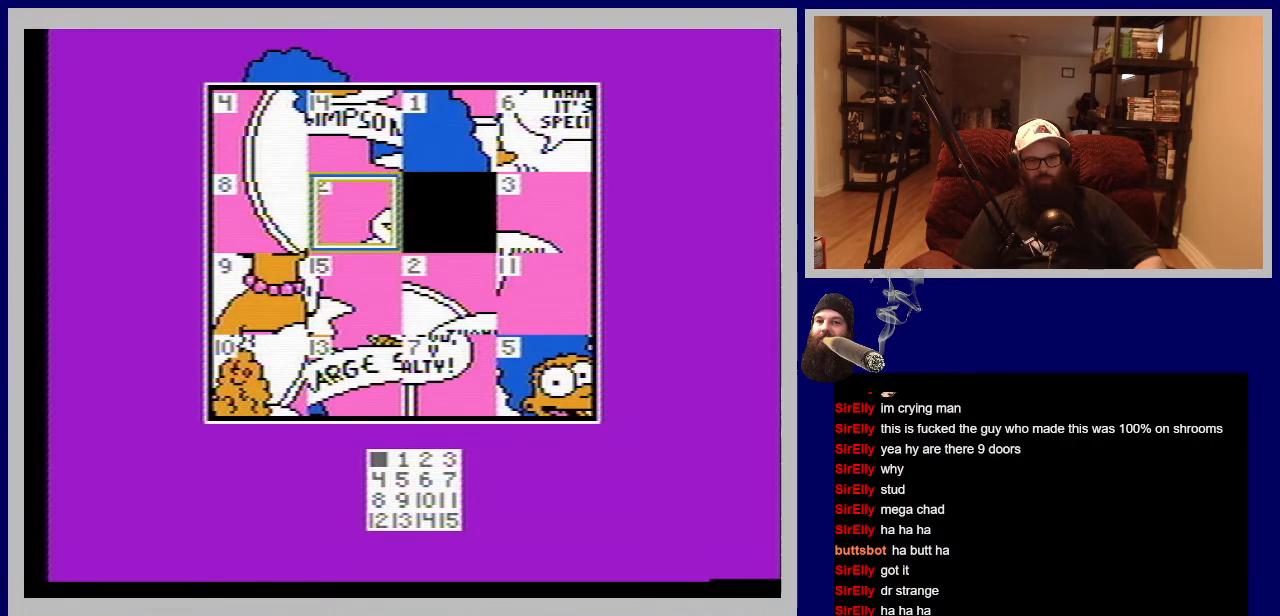
{"buttons": [], "events": []}
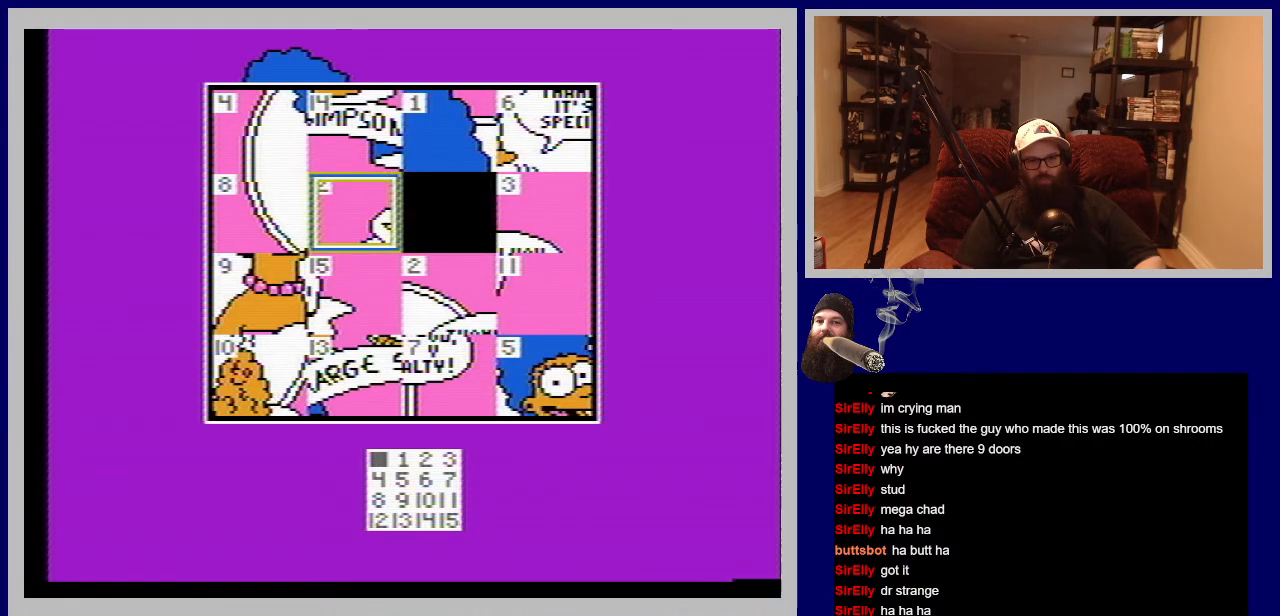
{"buttons": [], "events": []}
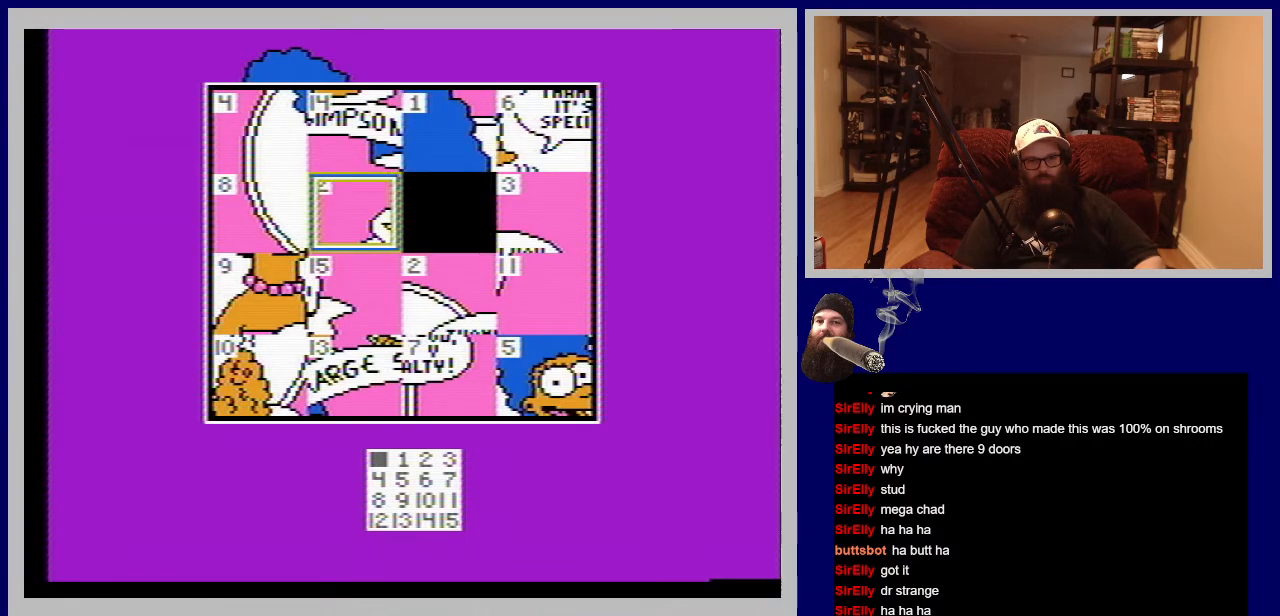
{"buttons": [], "events": []}
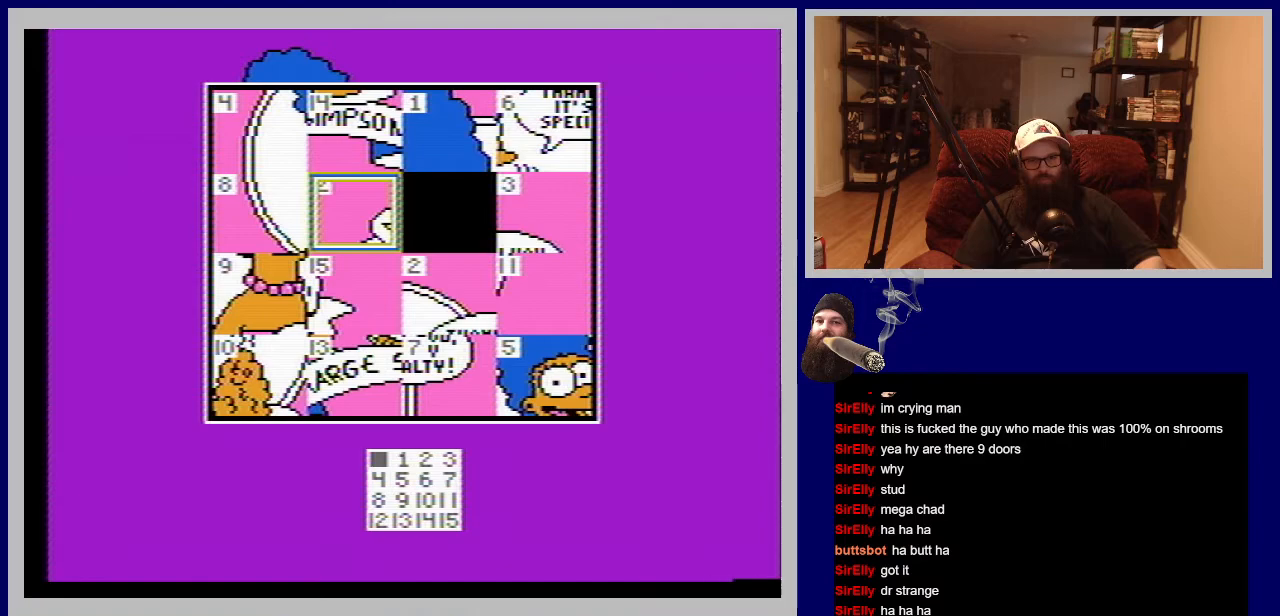
{"buttons": [], "events": [[217, "A", "down"], [400, "A", "up"]]}
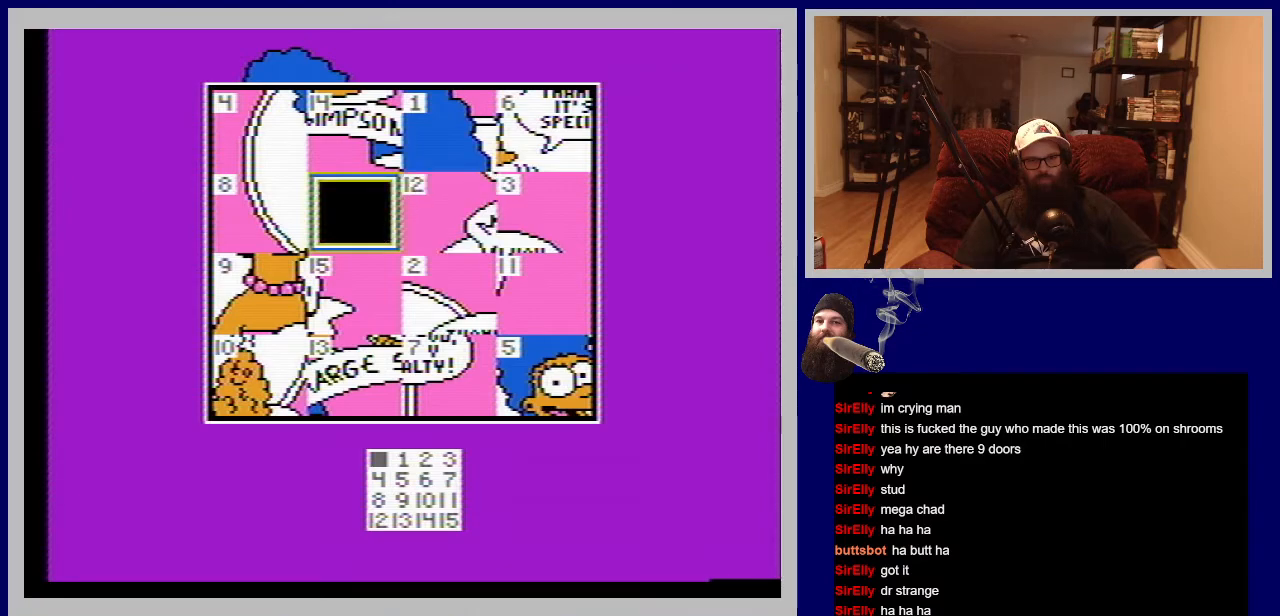
{"buttons": ["A"], "events": [[100, "DPAD_UP", "down"], [300, "DPAD_UP", "up"], [483, "A", "down"]]}
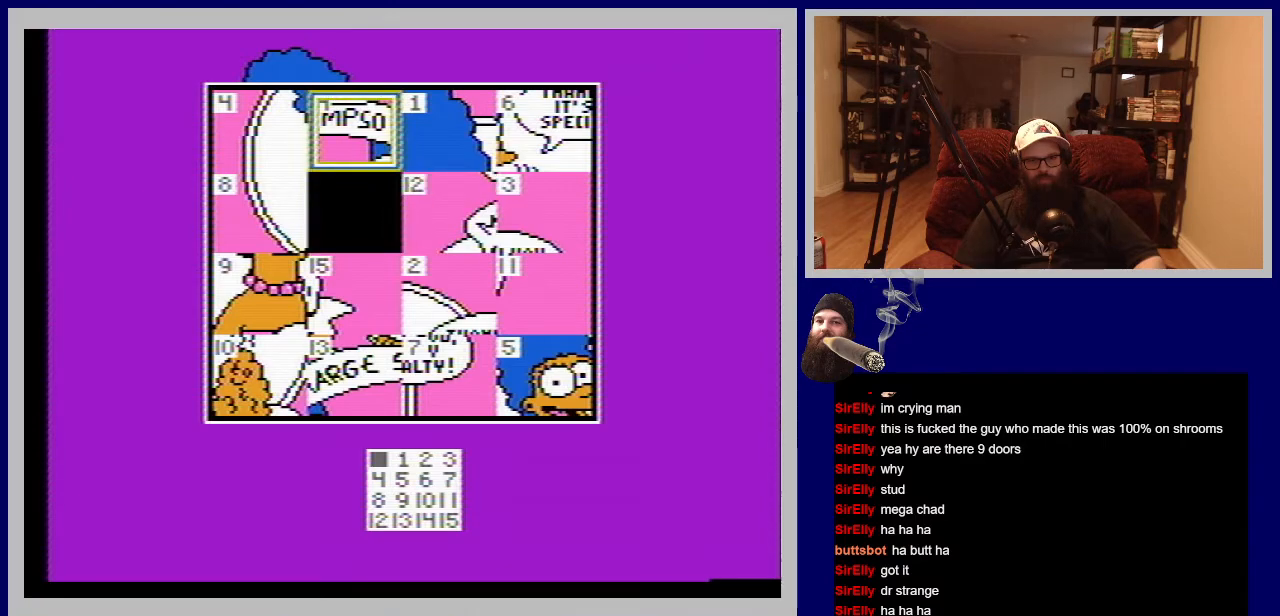
{"buttons": ["DPAD_LEFT"], "events": [[183, "A", "up"], [483, "DPAD_LEFT", "down"]]}
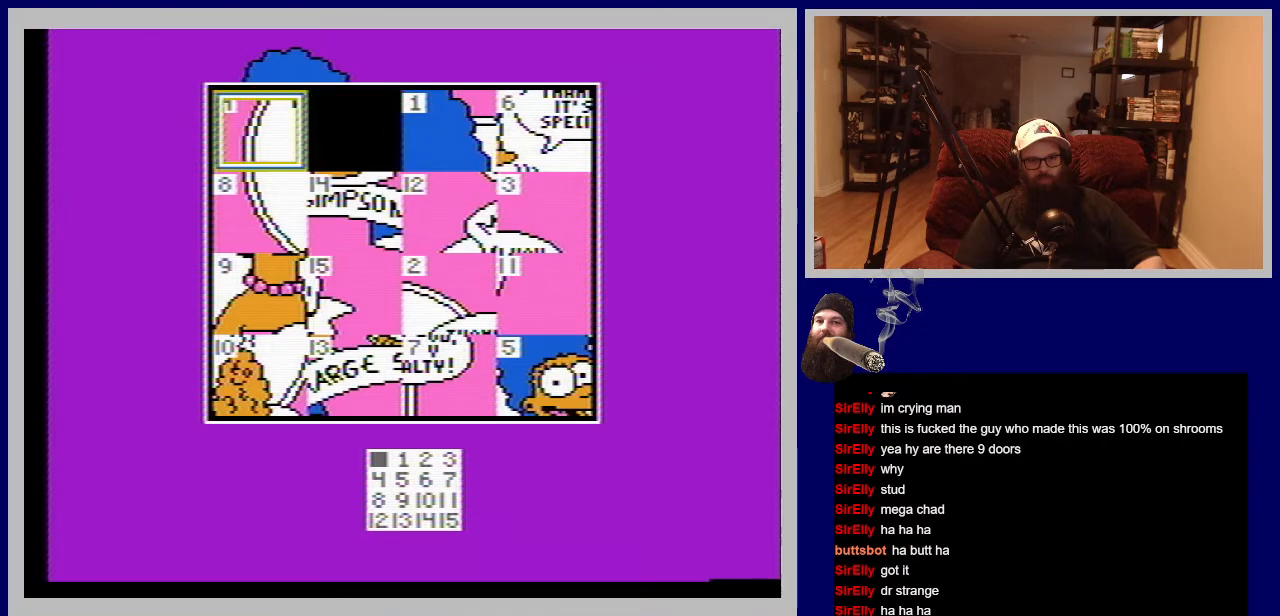
{"buttons": [], "events": [[150, "DPAD_LEFT", "up"], [250, "A", "down"], [450, "A", "up"]]}
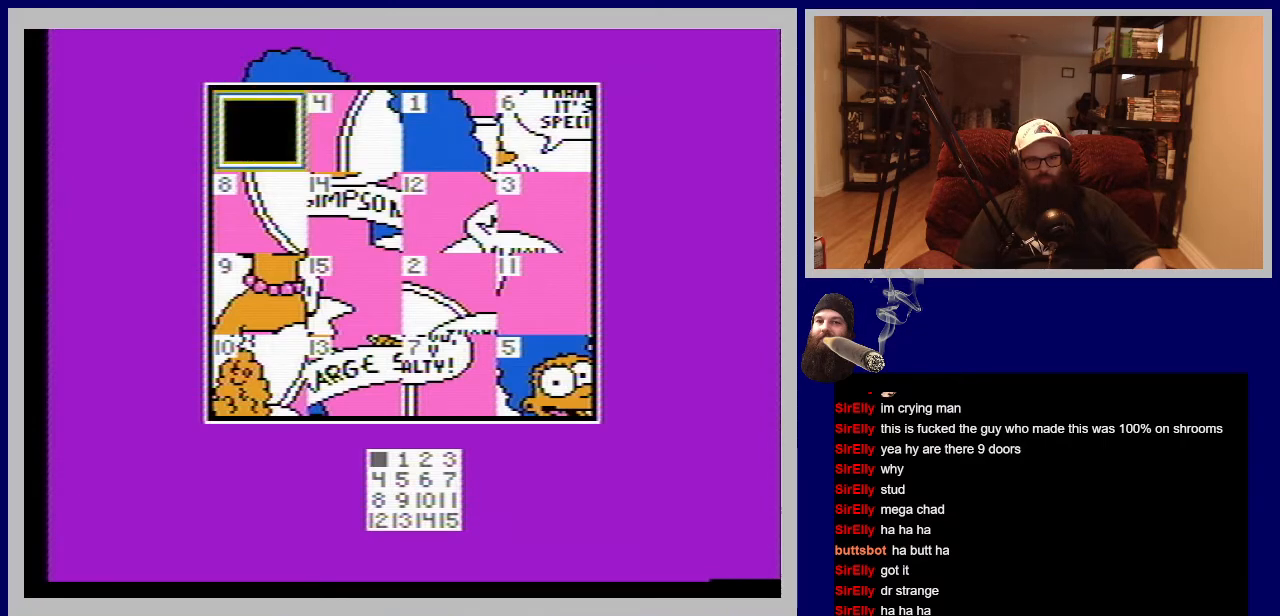
{"buttons": [], "events": [[217, "DPAD_DOWN", "down"], [400, "DPAD_DOWN", "up"]]}
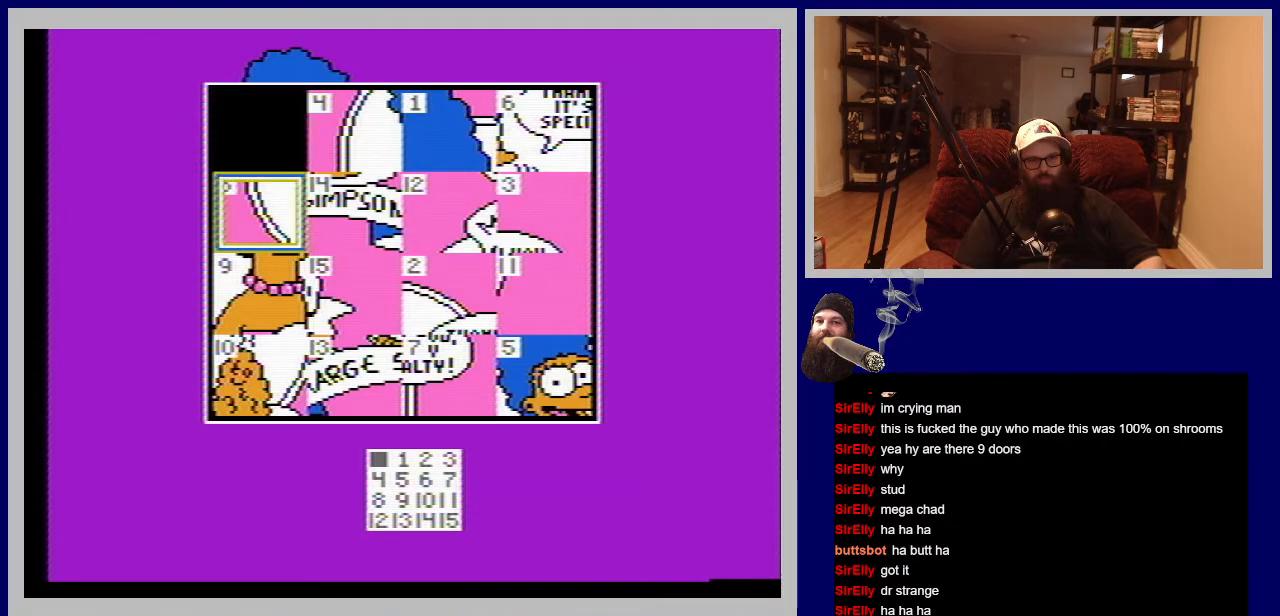
{"buttons": [], "events": [[267, "A", "down"], [467, "A", "up"]]}
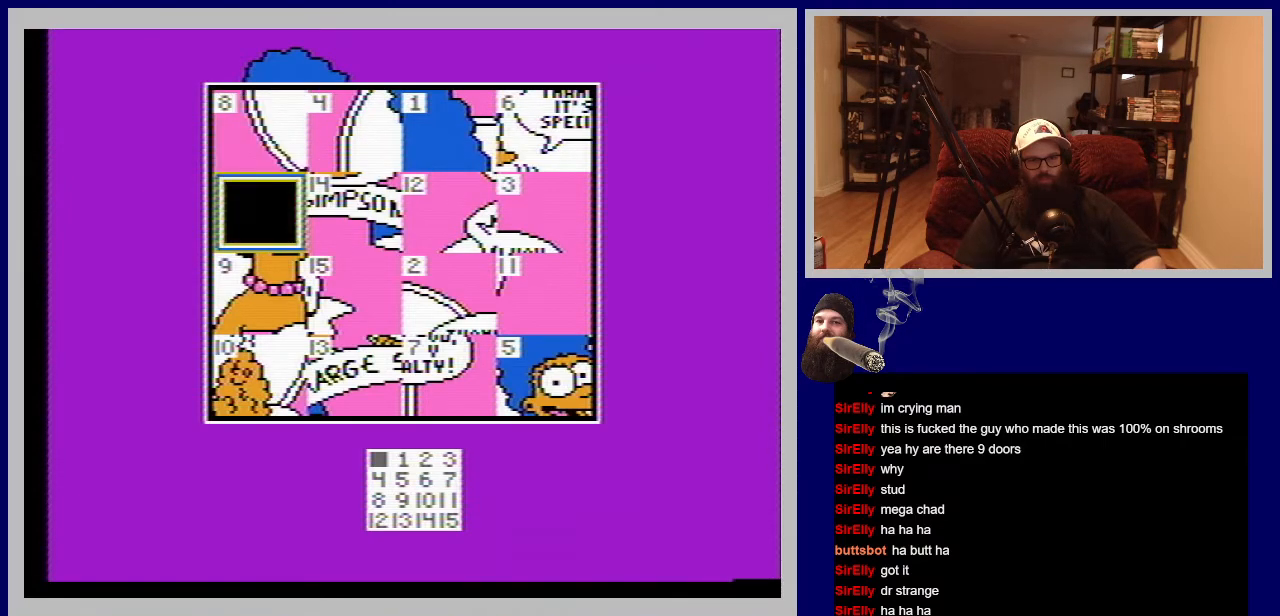
{"buttons": [], "events": [[150, "DPAD_RIGHT", "down"], [317, "DPAD_RIGHT", "up"]]}
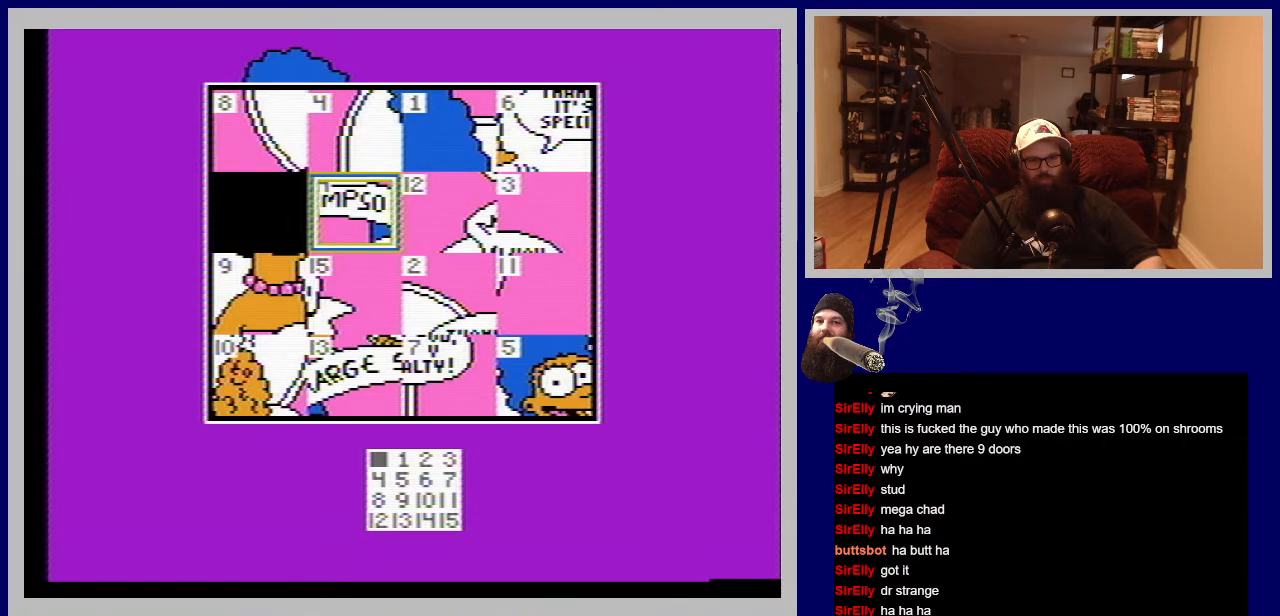
{"buttons": ["DPAD_UP"], "events": [[83, "A", "down"], [283, "A", "up"], [467, "DPAD_UP", "down"]]}
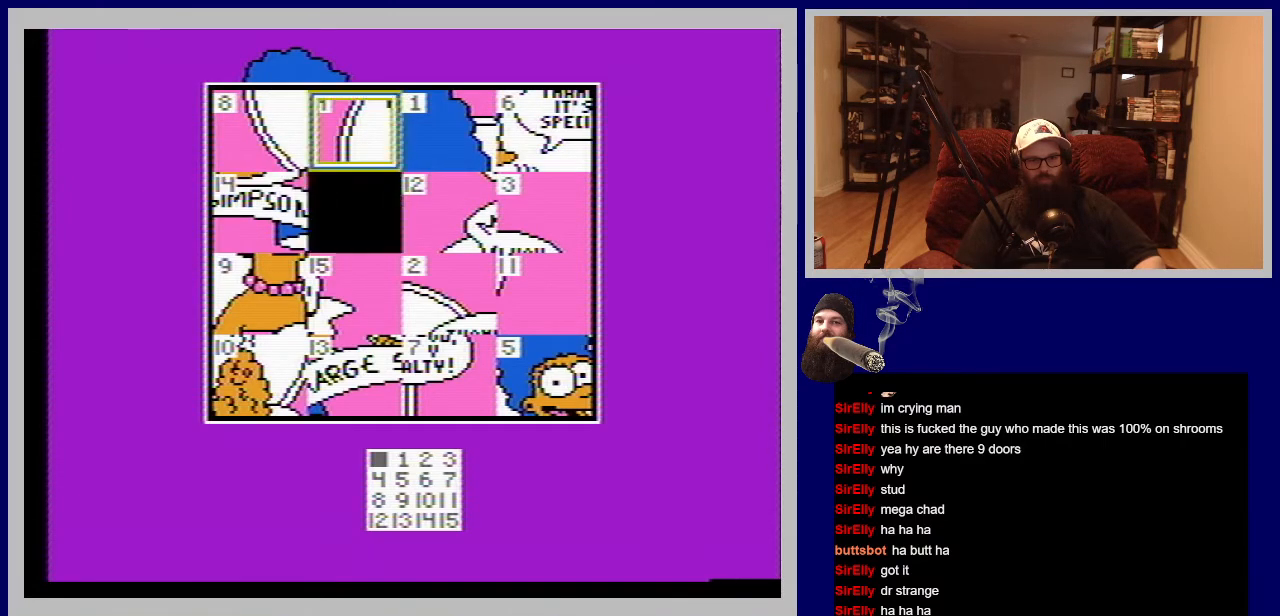
{"buttons": [], "events": [[117, "DPAD_UP", "up"], [300, "A", "down"], [483, "A", "up"]]}
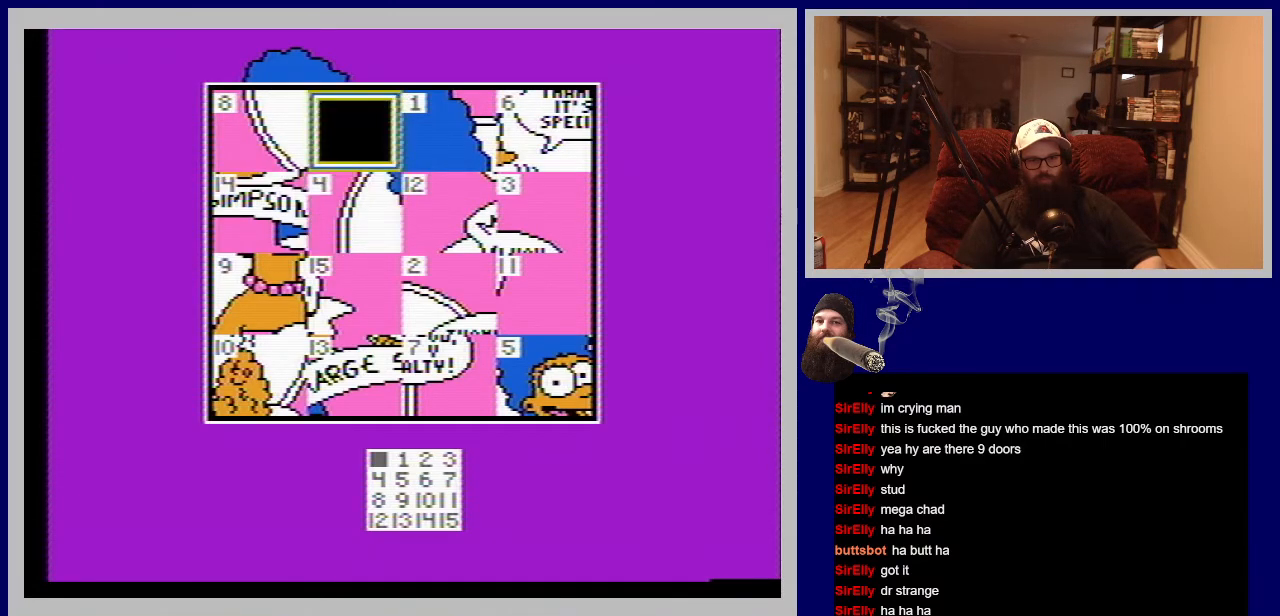
{"buttons": ["A"], "events": [[150, "DPAD_RIGHT", "down"], [300, "DPAD_RIGHT", "up"], [400, "A", "down"]]}
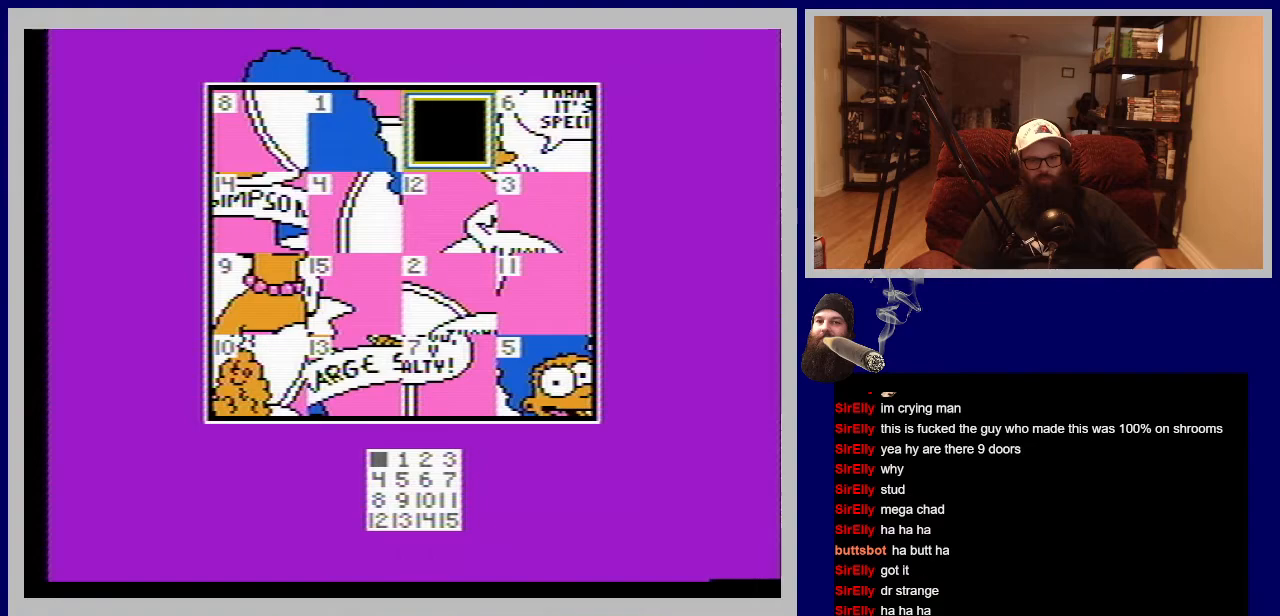
{"buttons": [], "events": [[83, "A", "up"]]}